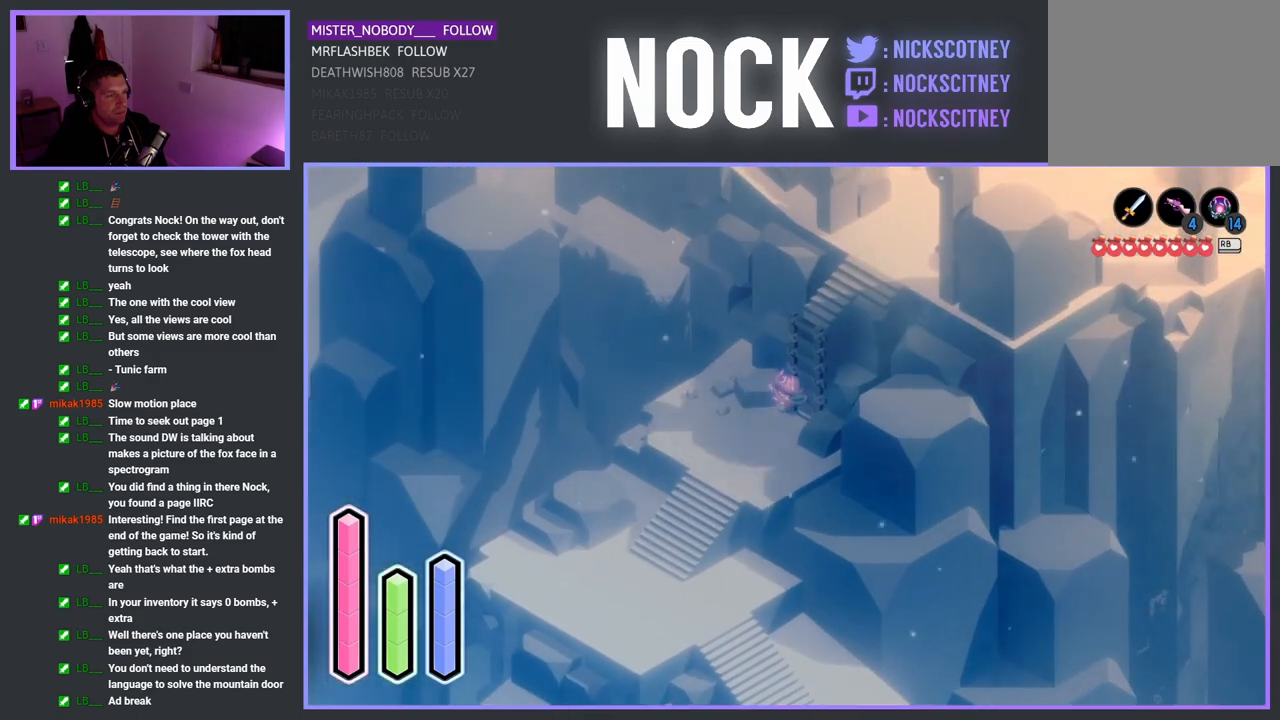
Gameplay with a controller (PlayStation layout); each line is a JSON object with the inputs held at the frame after it. "events" lists button and stick changes between this image and that frame as [ms after this image, input, new state], when the widget could be followed in between. Not read: right_stick.
{"buttons": [], "left_stick": "up-right", "events": []}
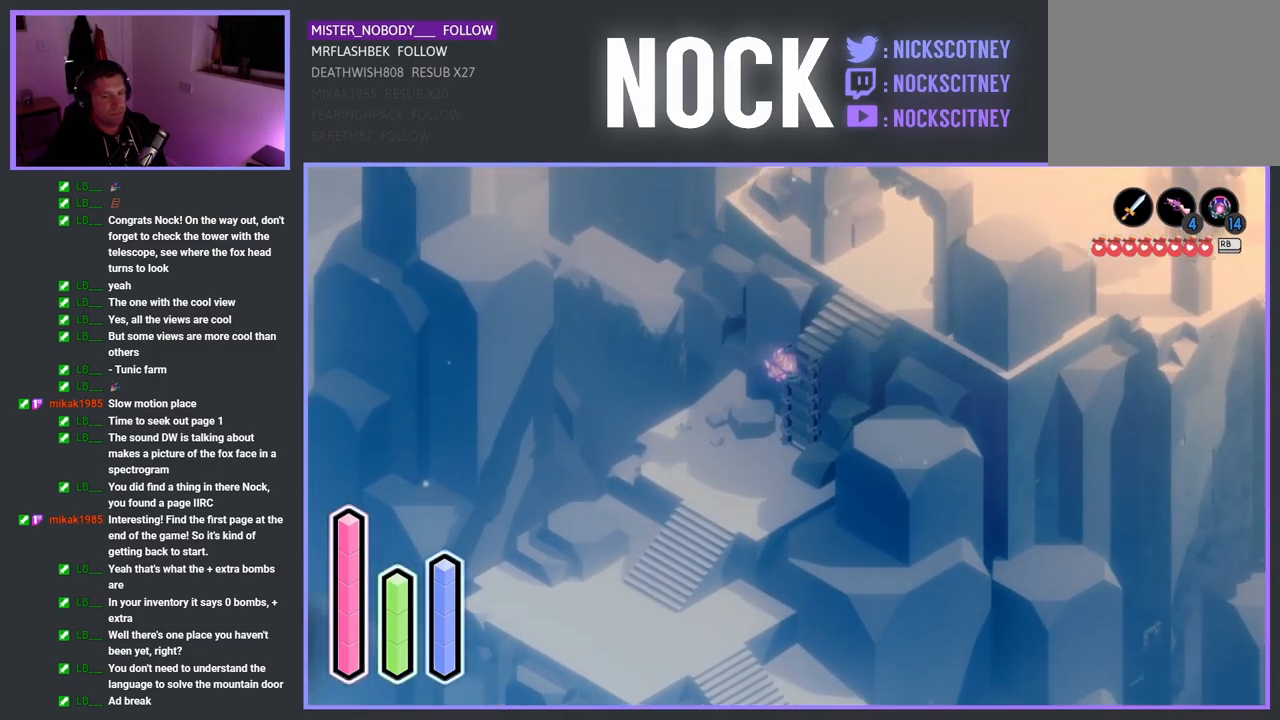
{"buttons": [], "left_stick": "up-right", "events": []}
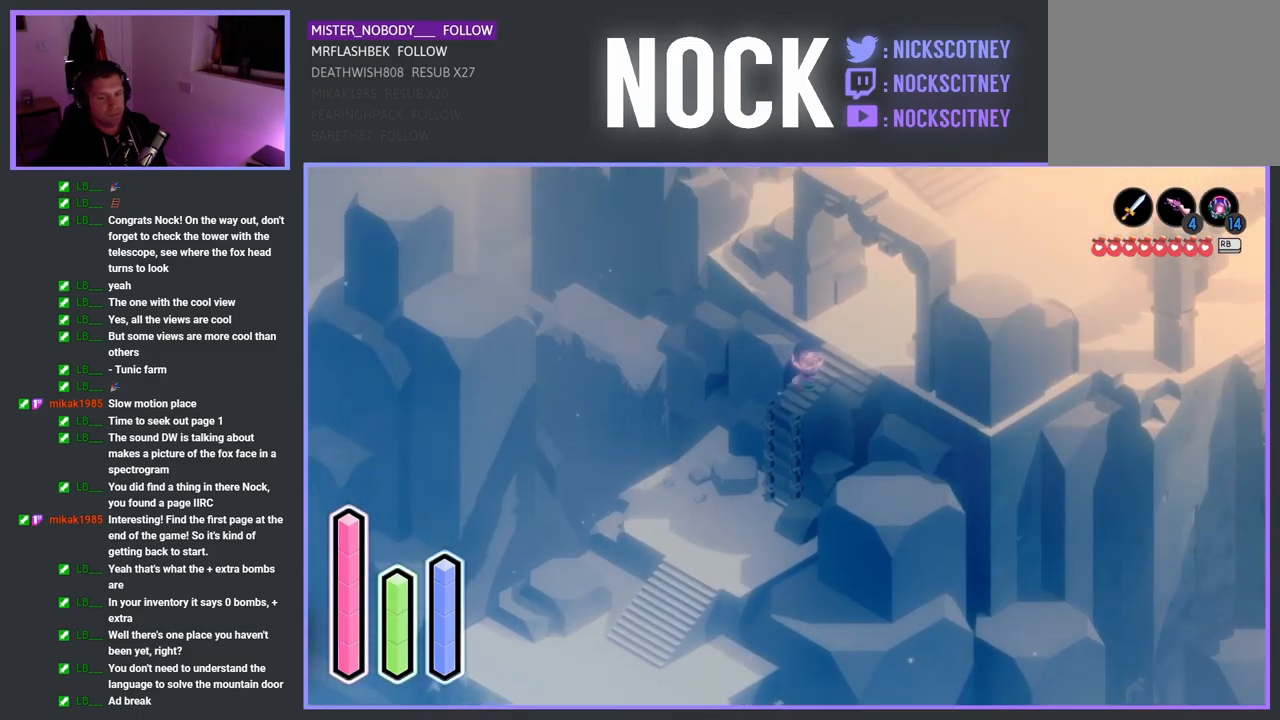
{"buttons": [], "left_stick": "up-right", "events": []}
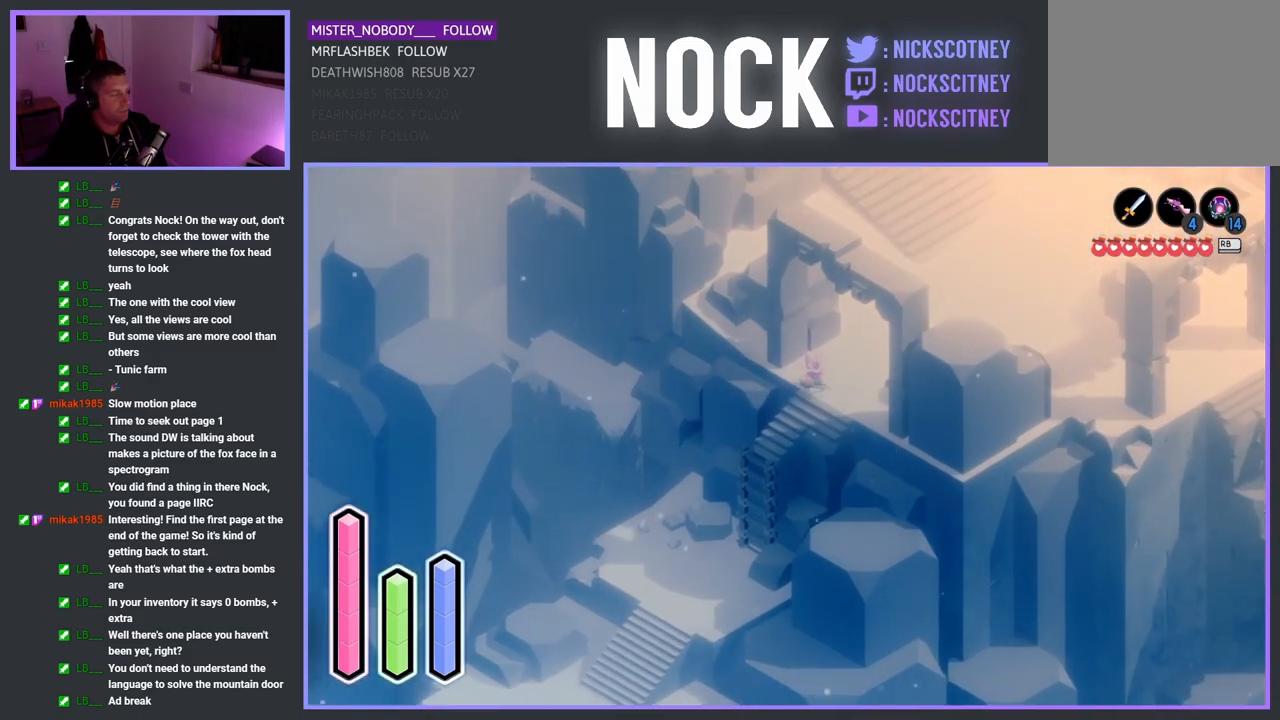
{"buttons": [], "left_stick": "center", "events": [[217, "left_stick", "center"]]}
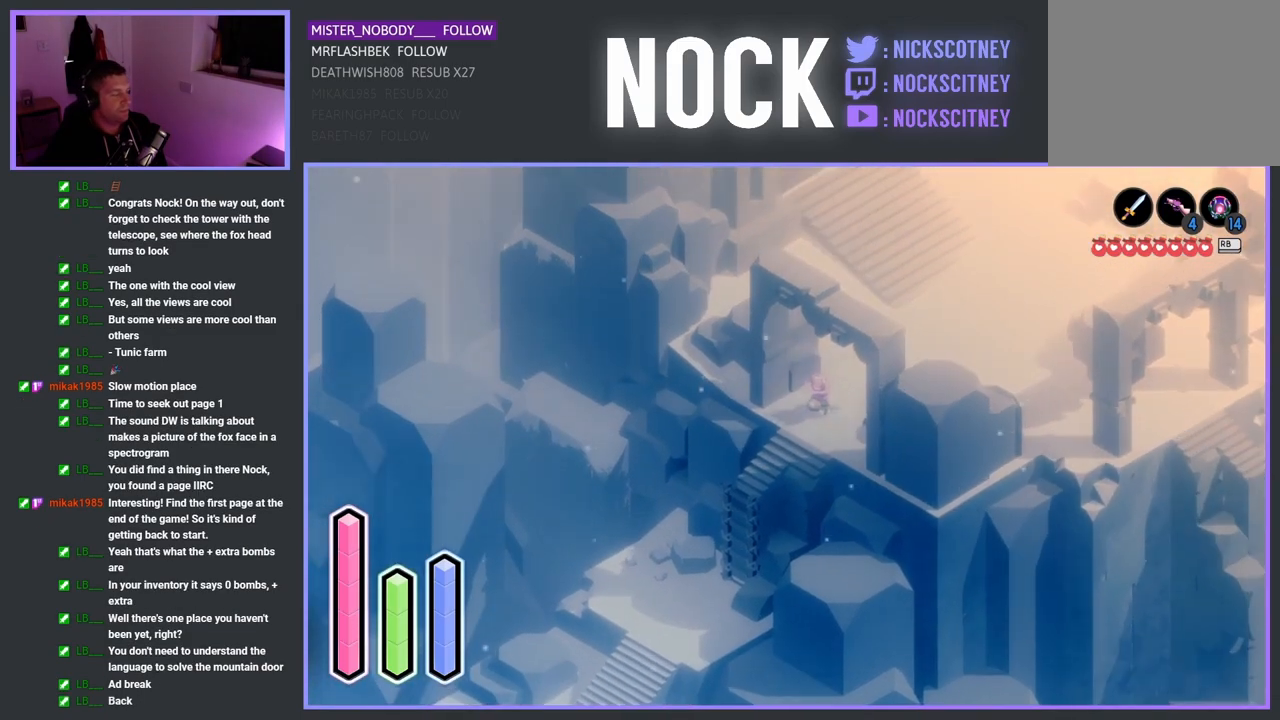
{"buttons": [], "left_stick": "center", "events": []}
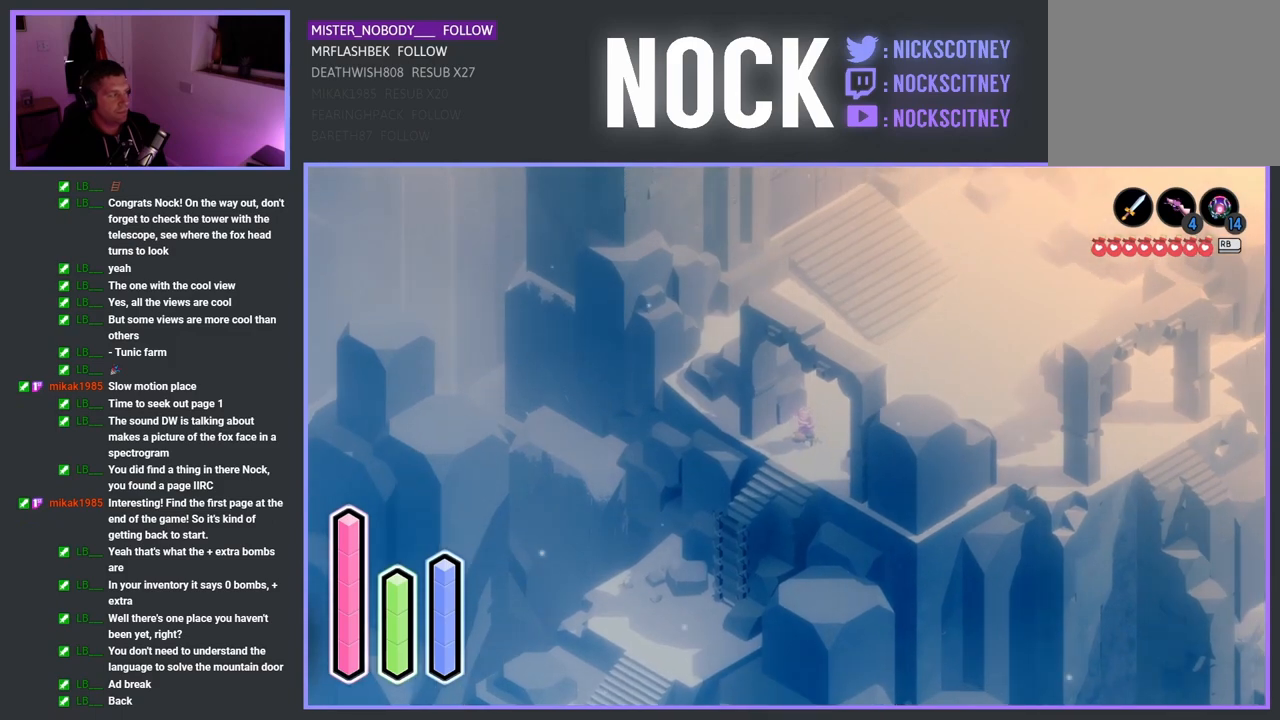
{"buttons": [], "left_stick": "center", "events": []}
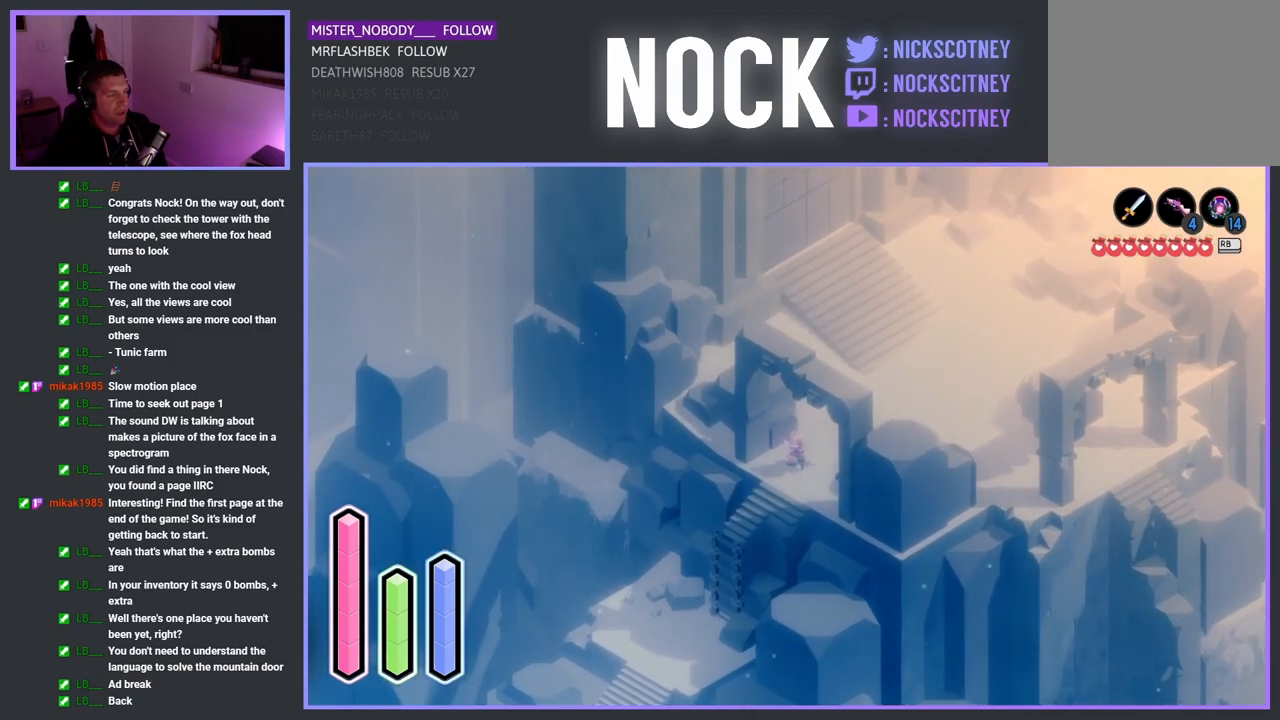
{"buttons": [], "left_stick": "up-right", "events": [[250, "left_stick", "up-right"]]}
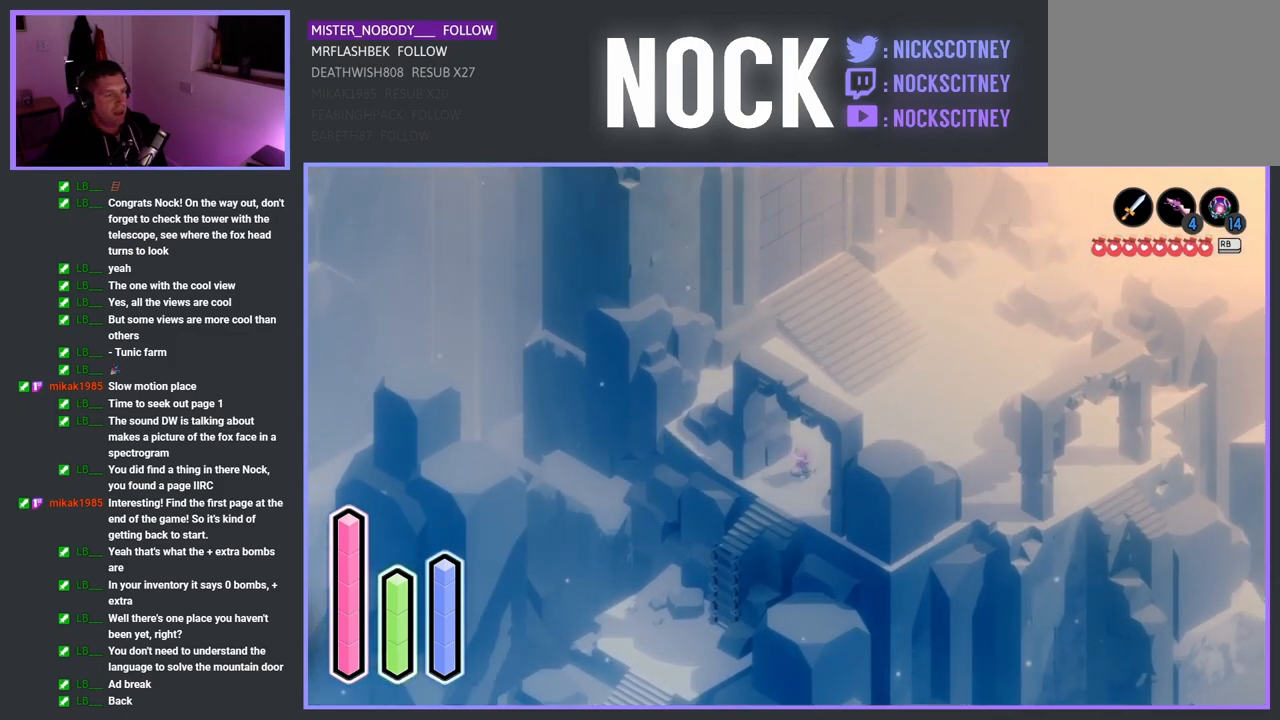
{"buttons": [], "left_stick": "up-right", "events": []}
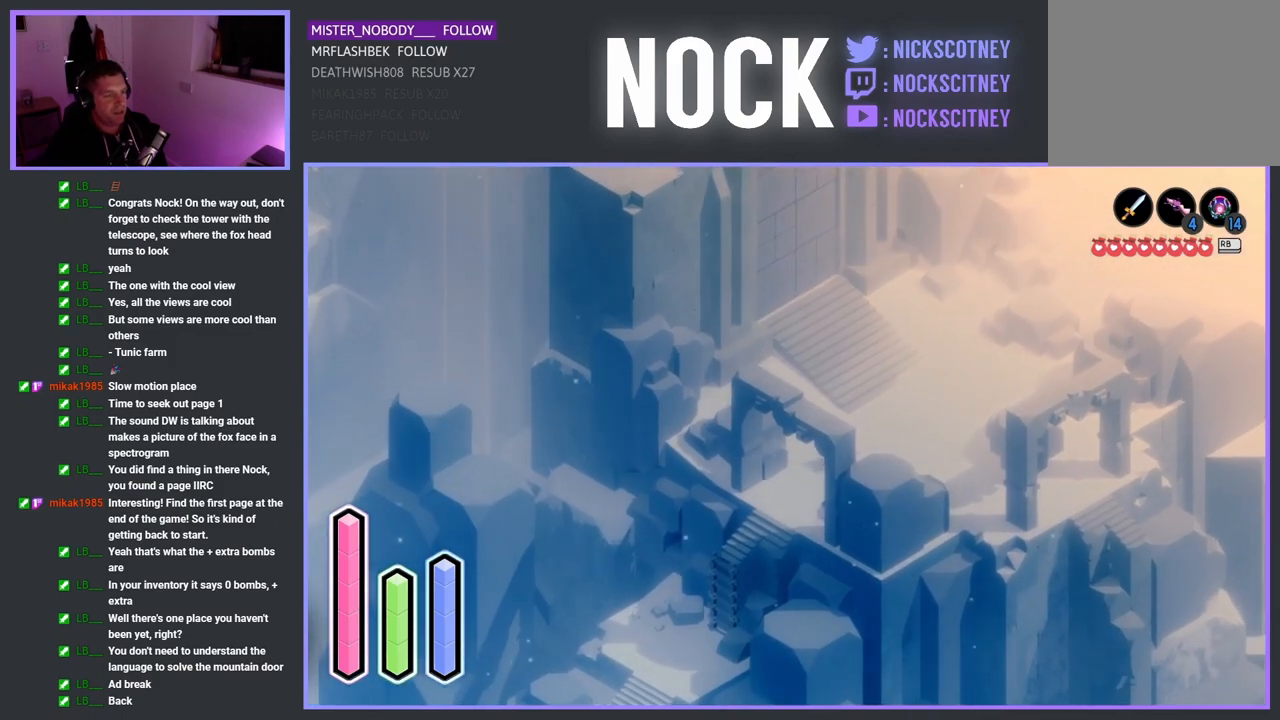
{"buttons": [], "left_stick": "up-right", "events": []}
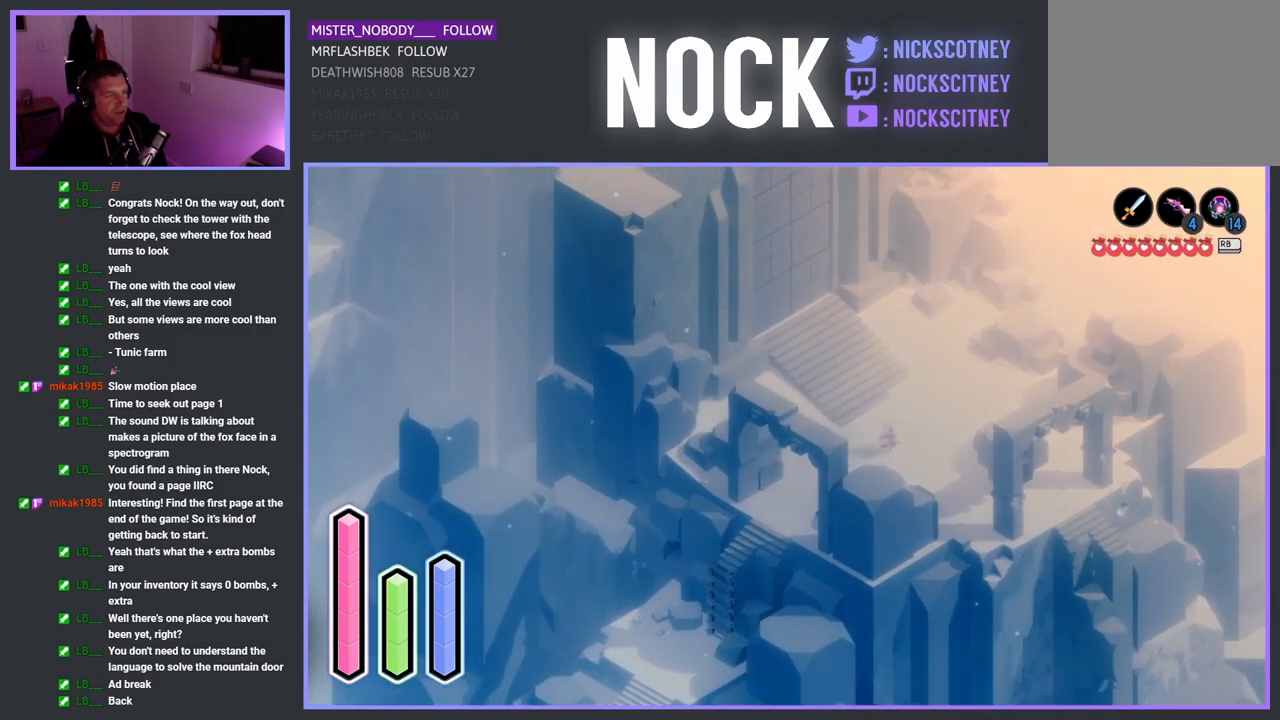
{"buttons": [], "left_stick": "up", "events": [[400, "left_stick", "up"]]}
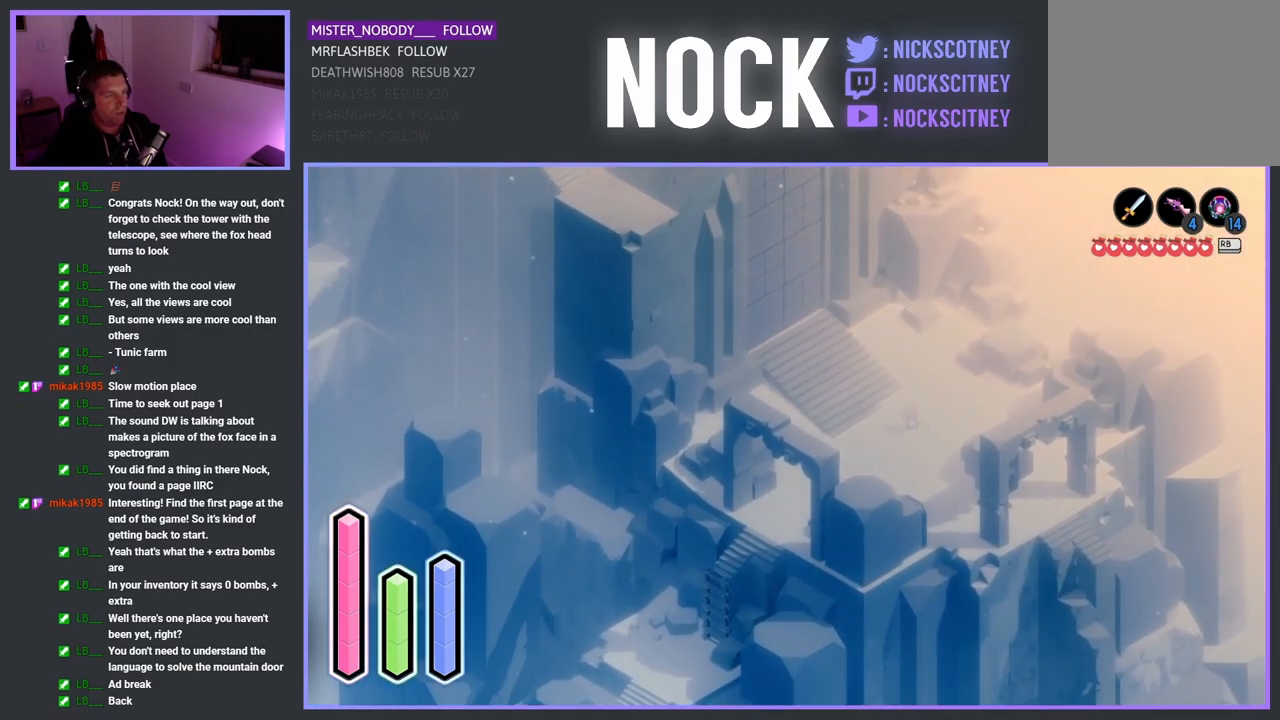
{"buttons": [], "left_stick": "up-left", "events": [[117, "left_stick", "up-left"]]}
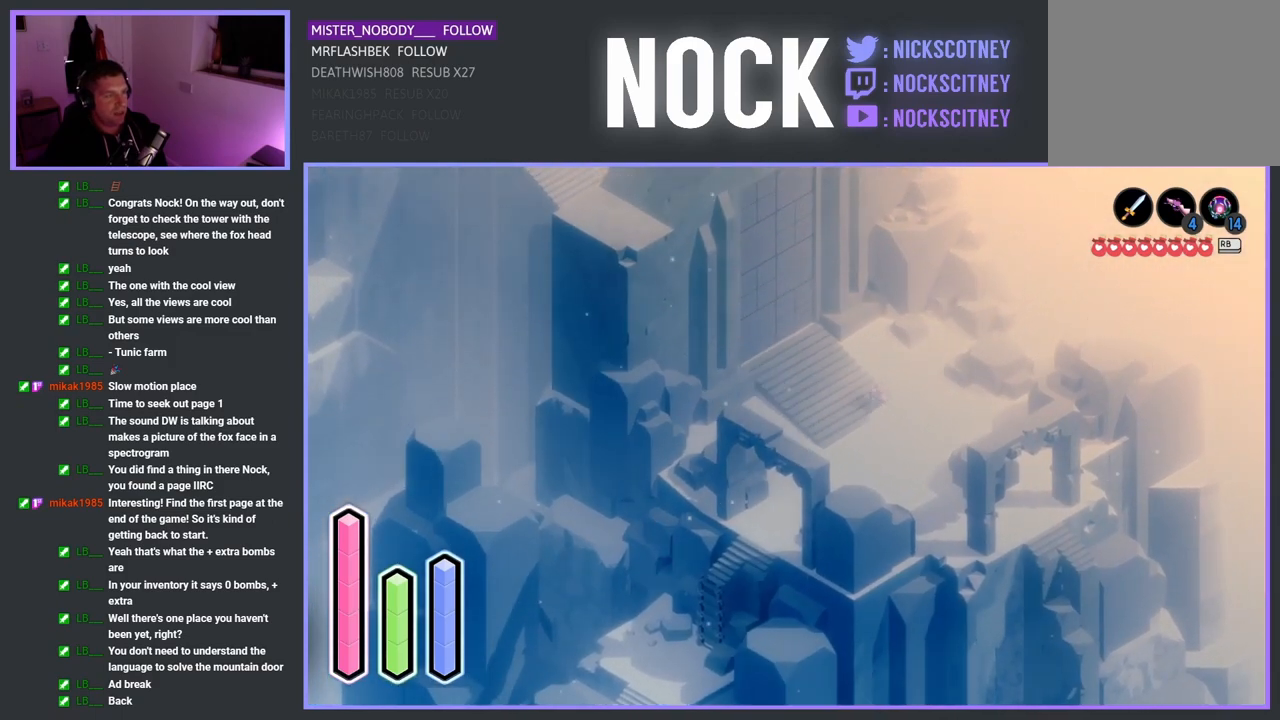
{"buttons": [], "left_stick": "center", "events": [[283, "left_stick", "center"]]}
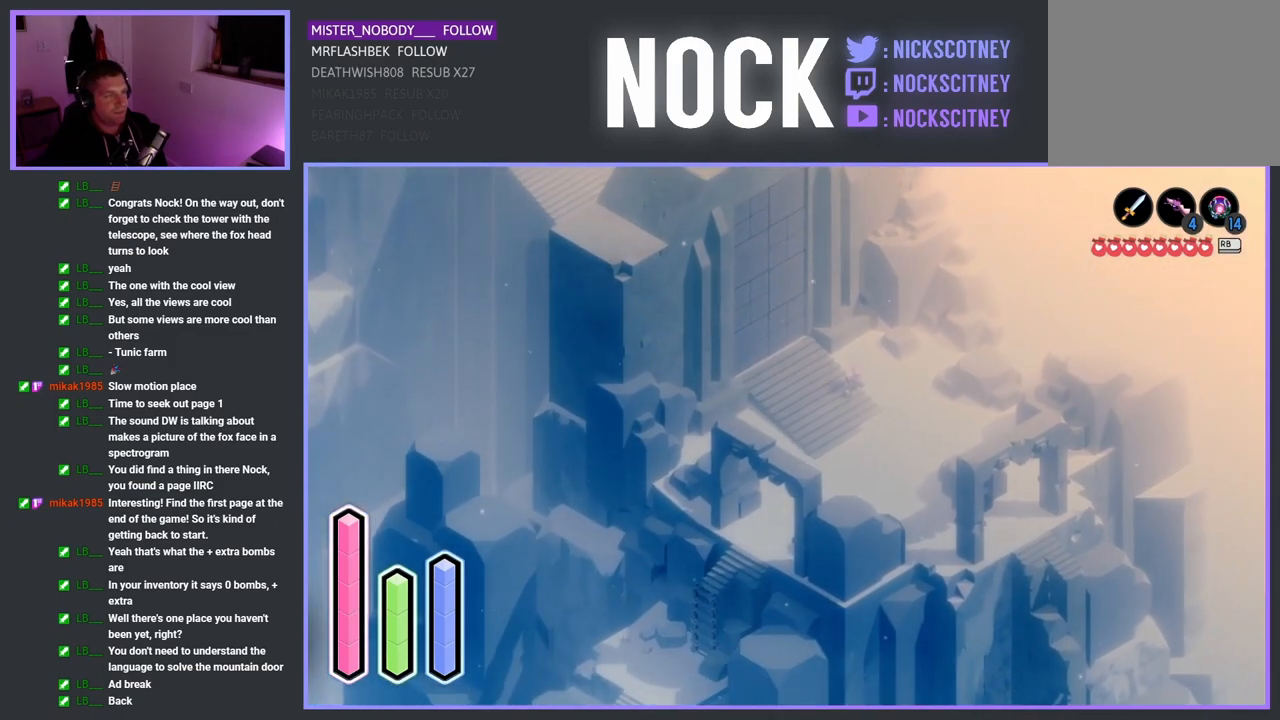
{"buttons": [], "left_stick": "center", "events": []}
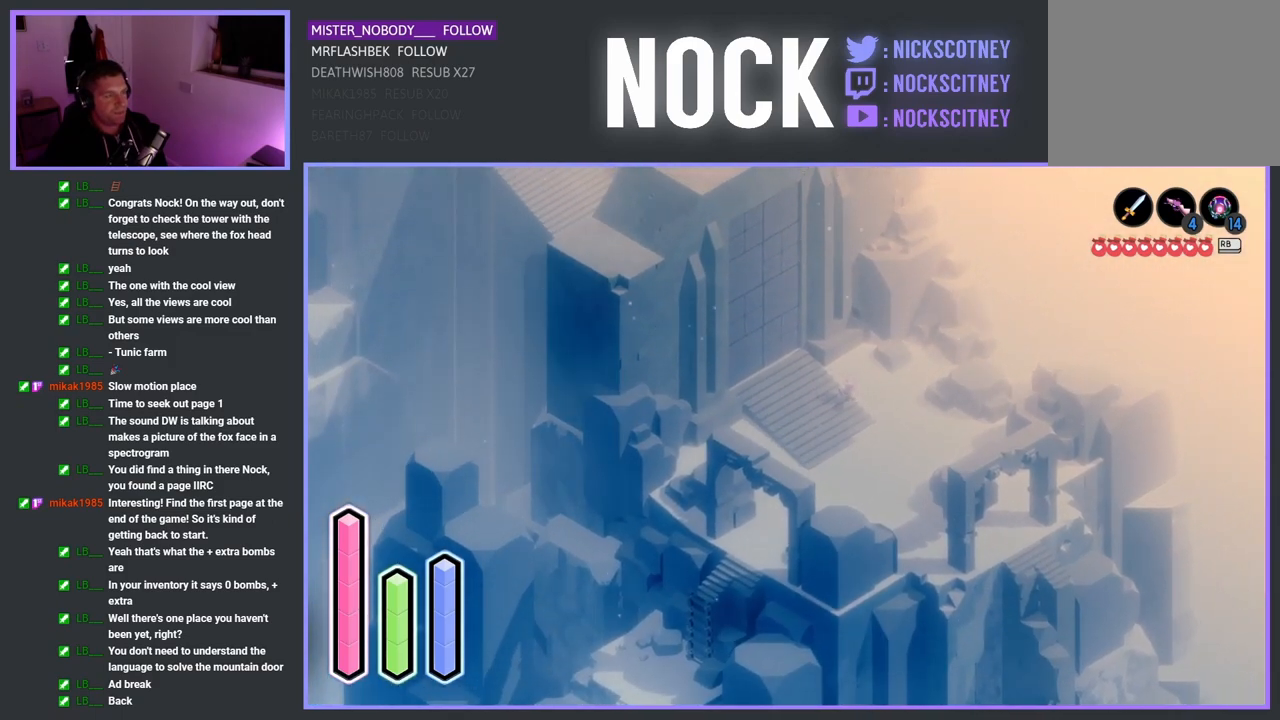
{"buttons": [], "left_stick": "center", "events": []}
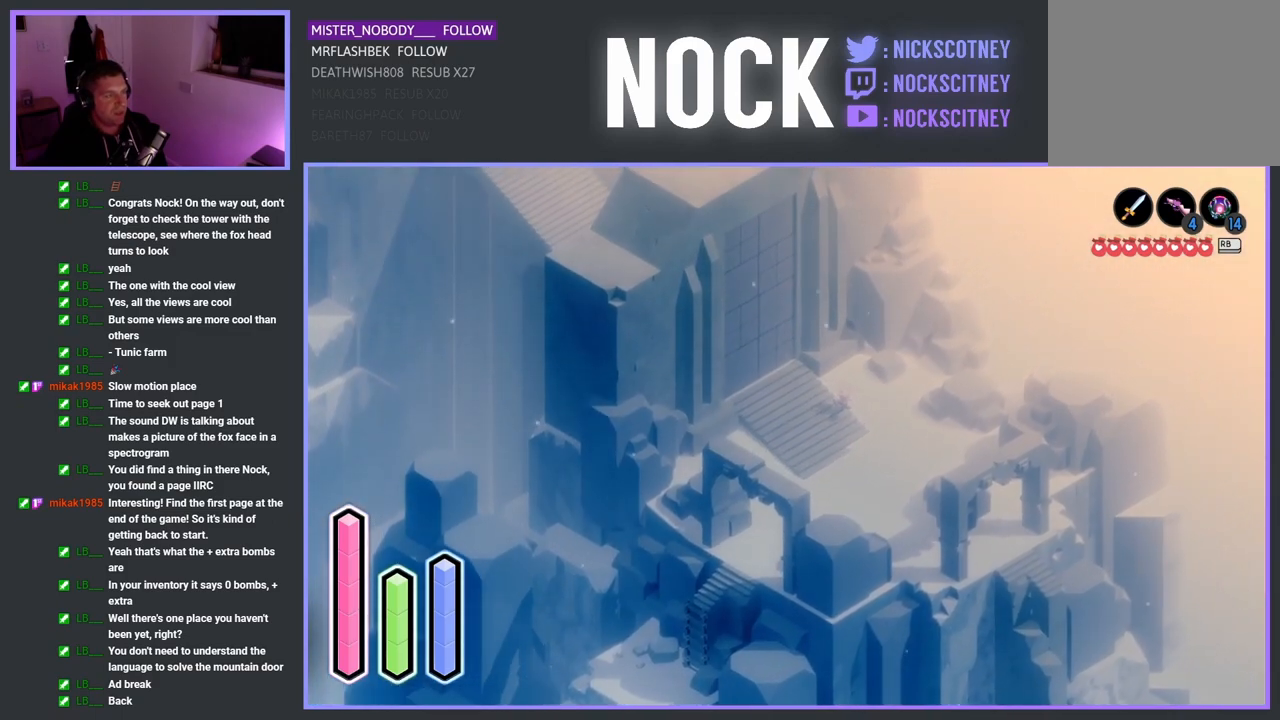
{"buttons": [], "left_stick": "center", "events": []}
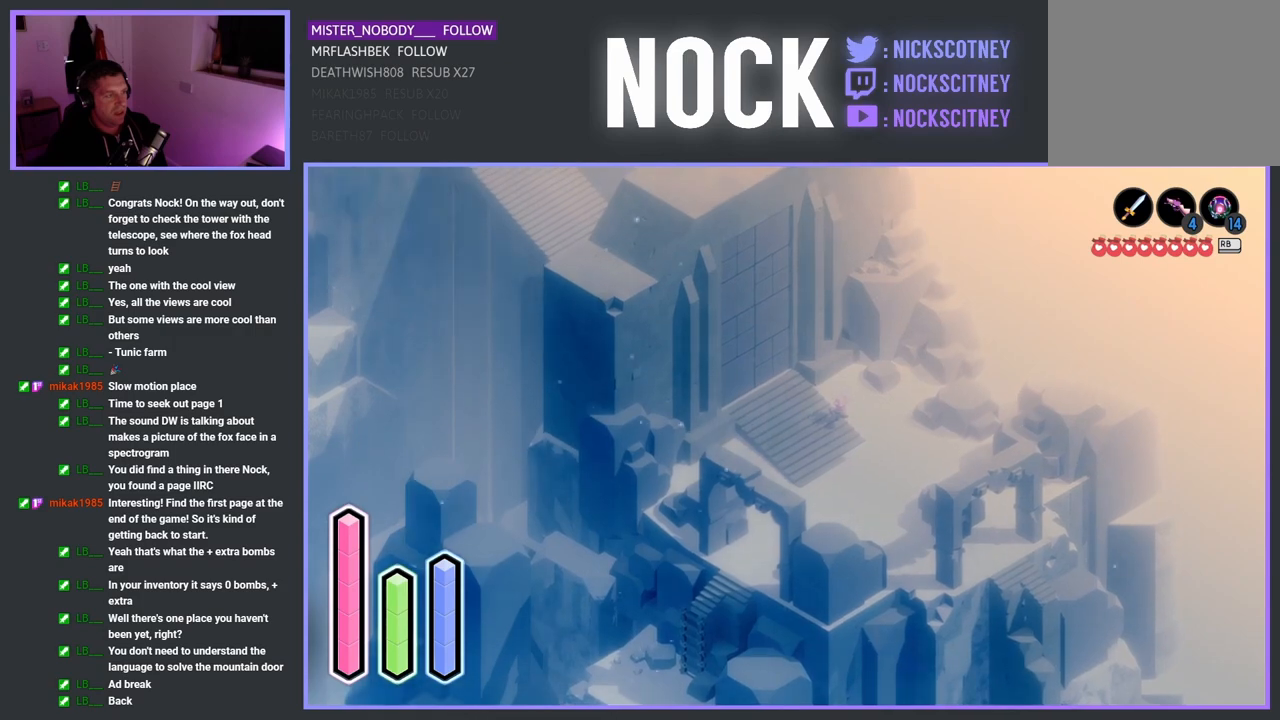
{"buttons": [], "left_stick": "center", "events": []}
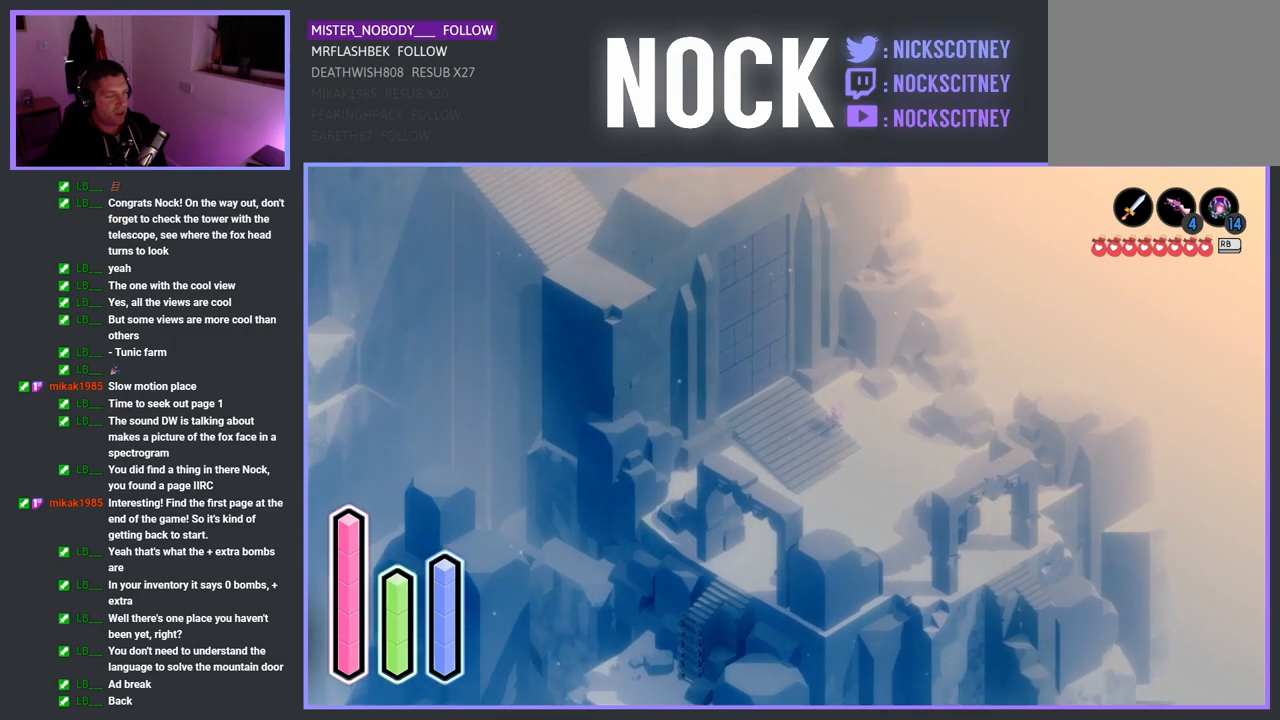
{"buttons": [], "left_stick": "center", "events": []}
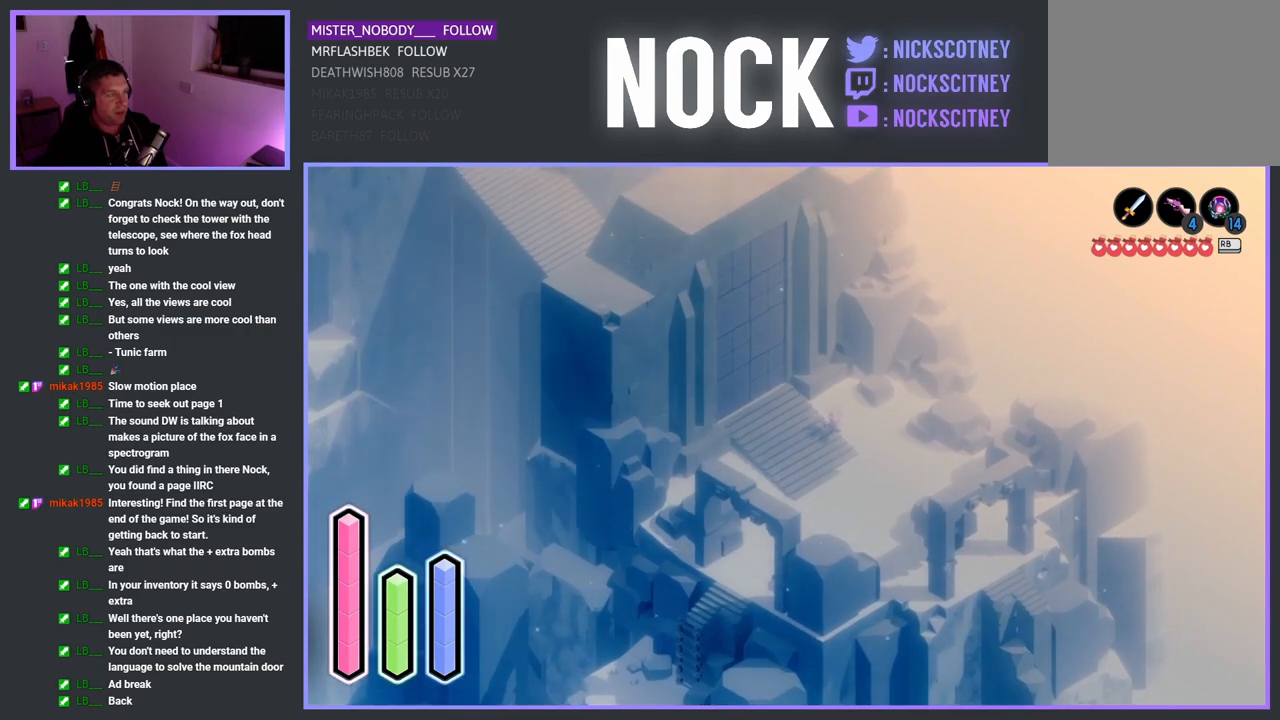
{"buttons": [], "left_stick": "center", "events": [[100, "left_stick", "left"], [317, "left_stick", "center"]]}
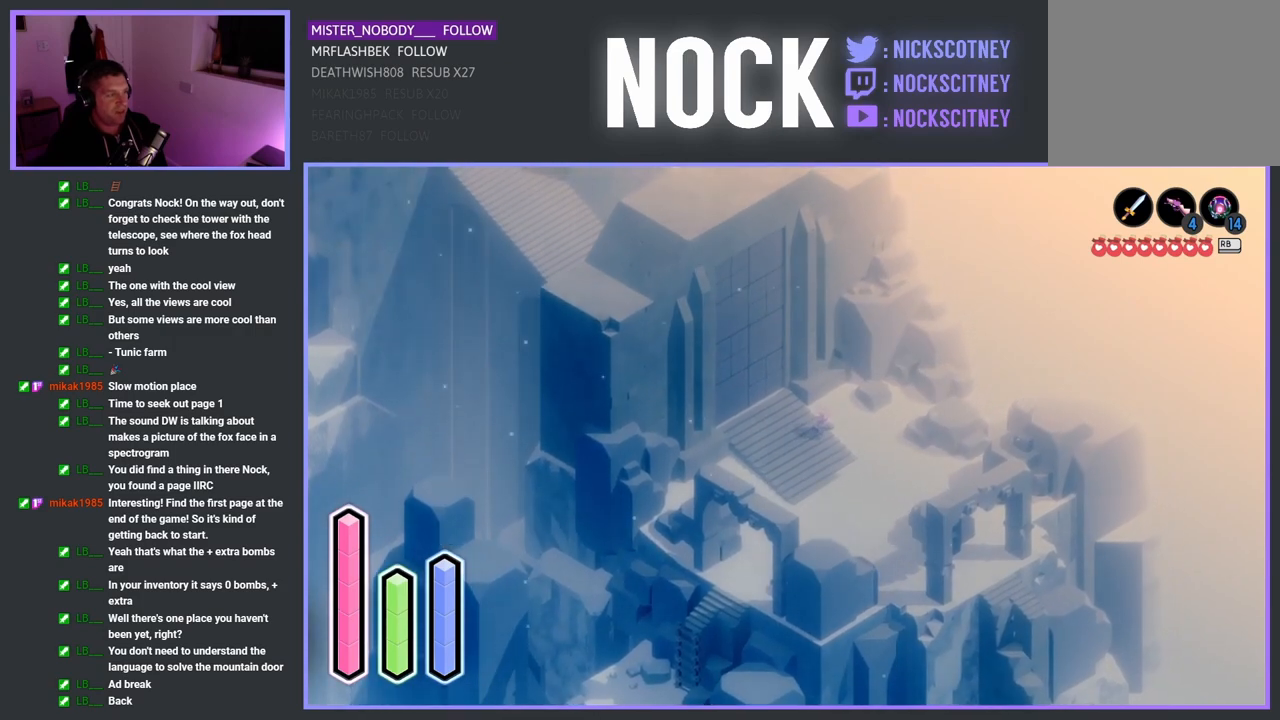
{"buttons": [], "left_stick": "left", "events": [[333, "left_stick", "left"]]}
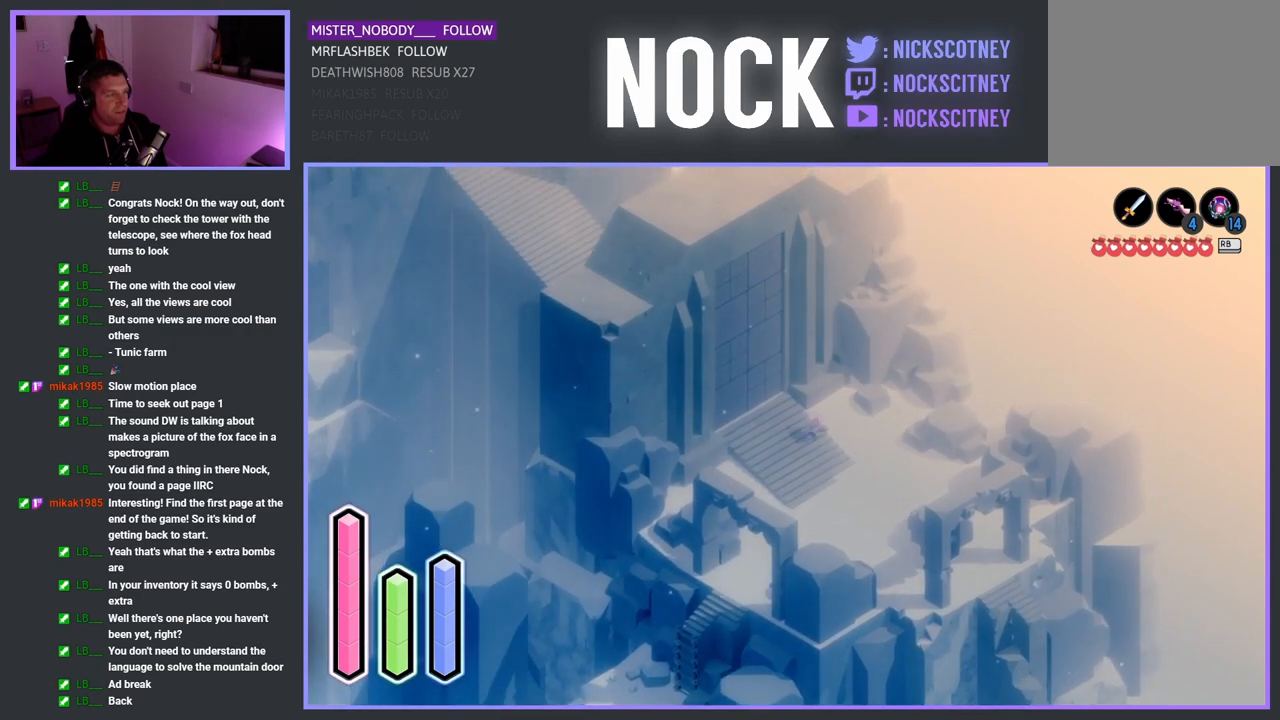
{"buttons": [], "left_stick": "center", "events": [[50, "left_stick", "center"]]}
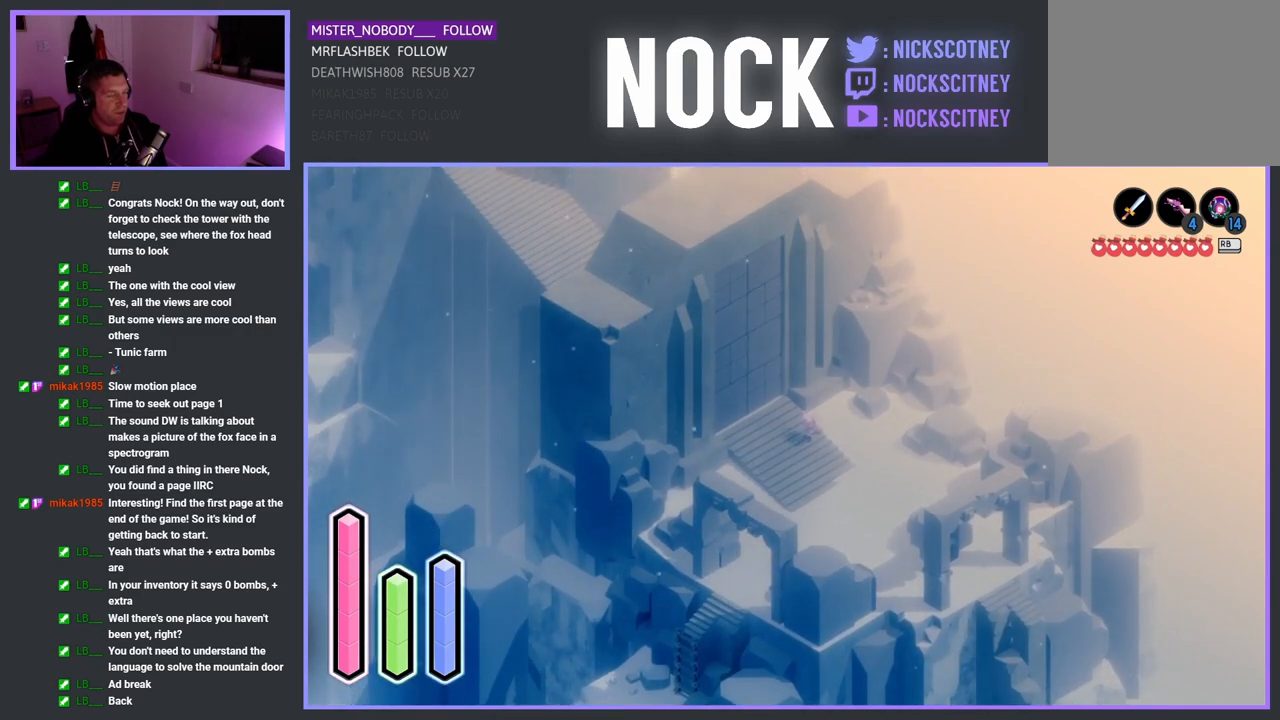
{"buttons": ["L2"], "left_stick": "center", "events": [[217, "L2", "down"]]}
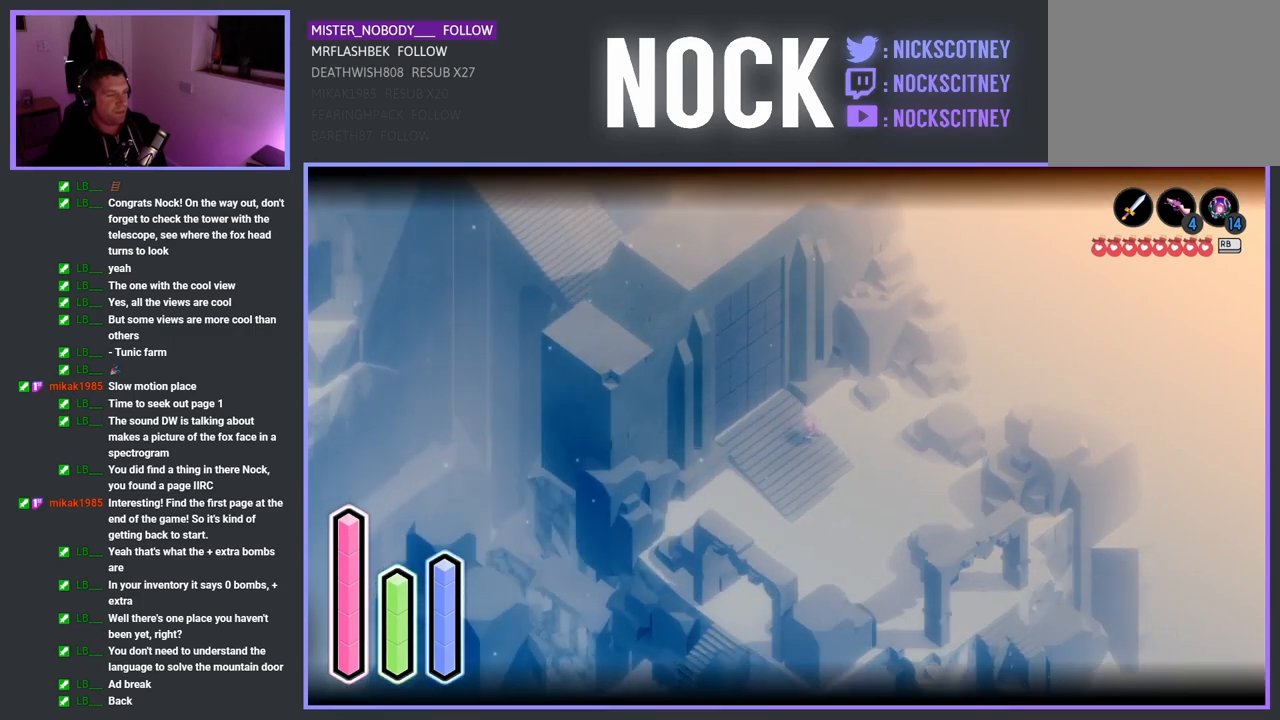
{"buttons": [], "left_stick": "center", "events": [[400, "L2", "up"]]}
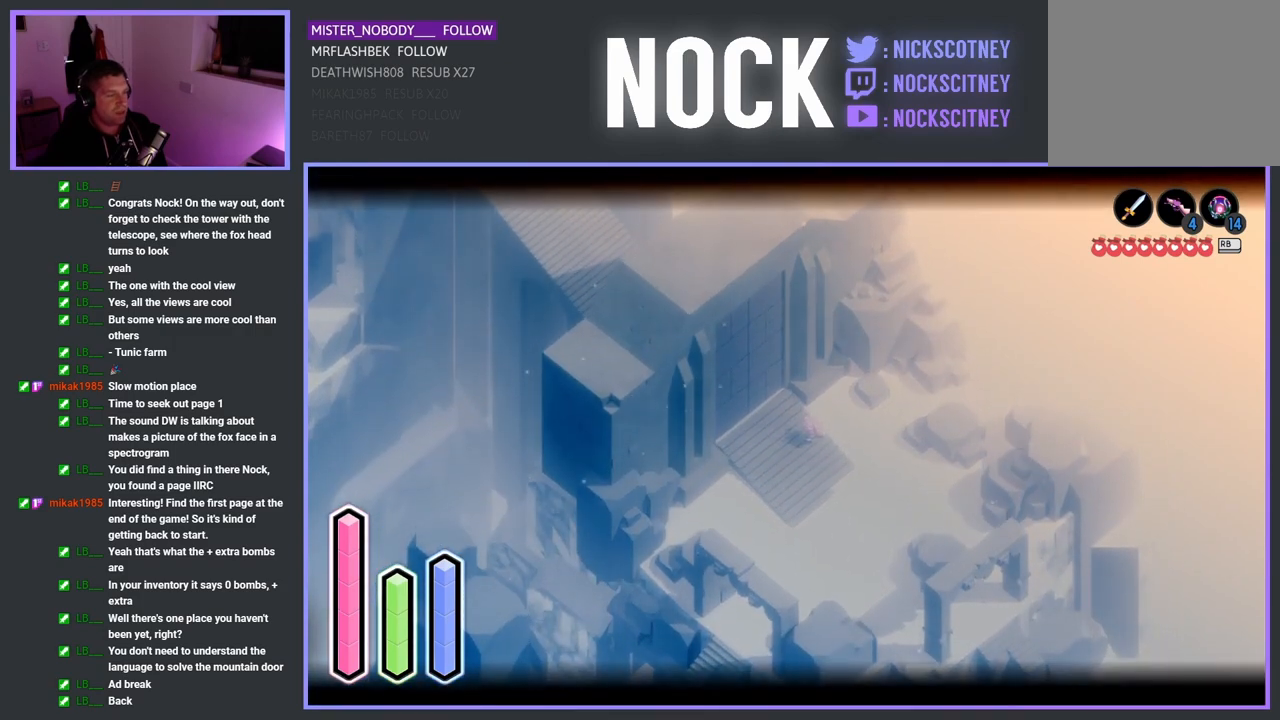
{"buttons": [], "left_stick": "center", "events": []}
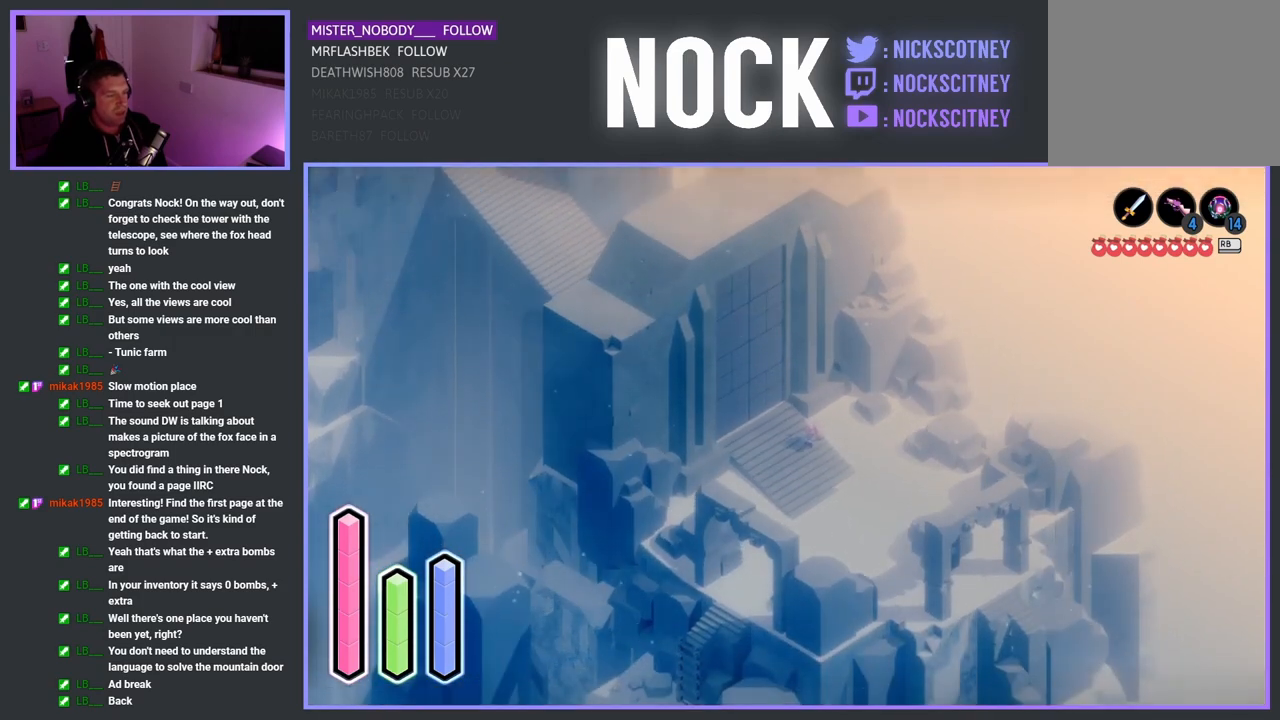
{"buttons": [], "left_stick": "down-left", "events": [[483, "left_stick", "down-left"]]}
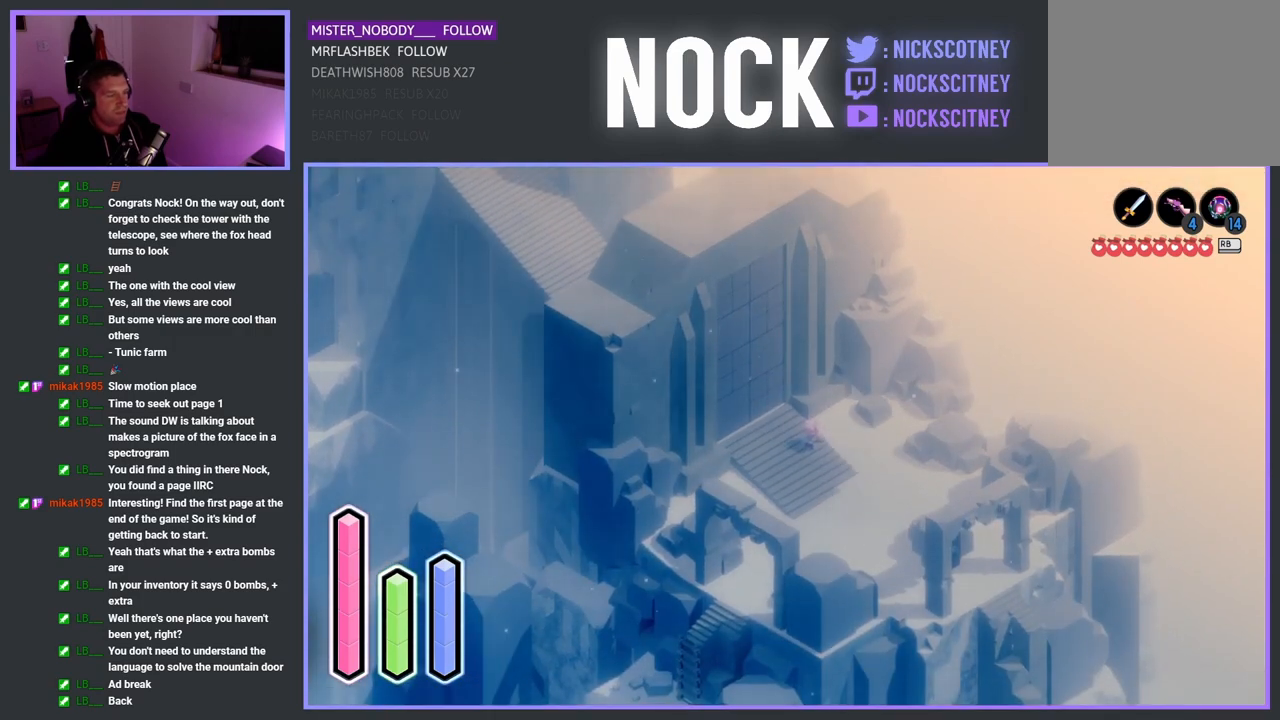
{"buttons": [], "left_stick": "down-right", "events": [[267, "left_stick", "down"], [483, "left_stick", "down-right"]]}
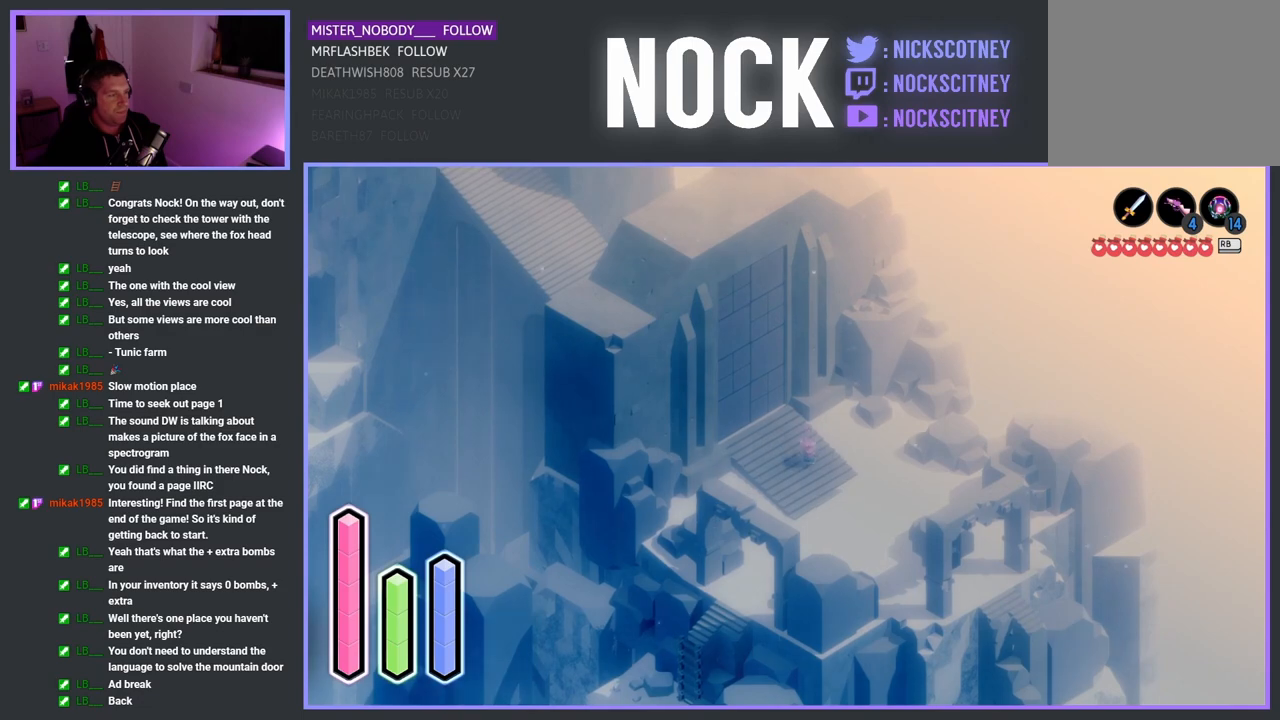
{"buttons": [], "left_stick": "up-left", "events": [[100, "left_stick", "center"], [317, "left_stick", "up-left"]]}
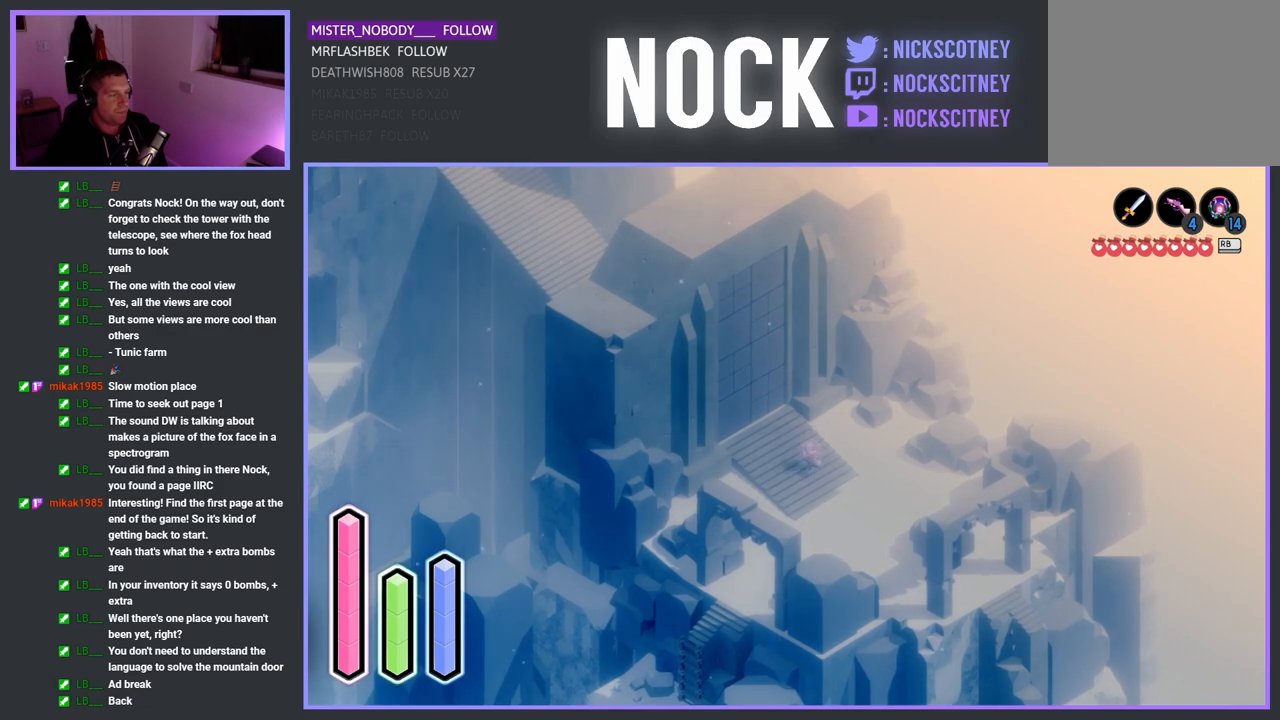
{"buttons": [], "left_stick": "center", "events": [[33, "left_stick", "center"]]}